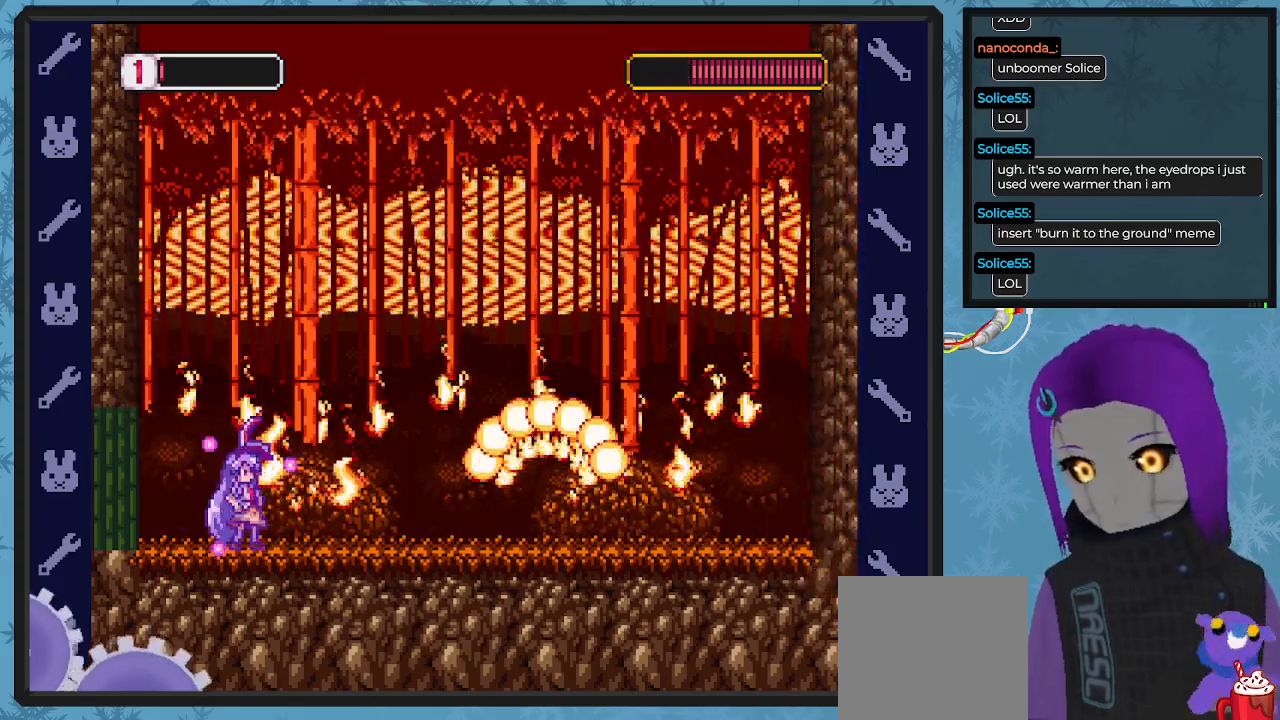
Gameplay with a controller (Xbox layout); each line is a JSON object with the inputs held at the frame after it. "events" lists button and stick changes between this image and that frame as [ms after this image, input, new state], when the widget could be followed in between. Not read: right_stick.
{"buttons": ["X", "DPAD_LEFT"], "left_stick": "center", "events": [[67, "X", "up"], [133, "X", "down"], [333, "DPAD_LEFT", "down"]]}
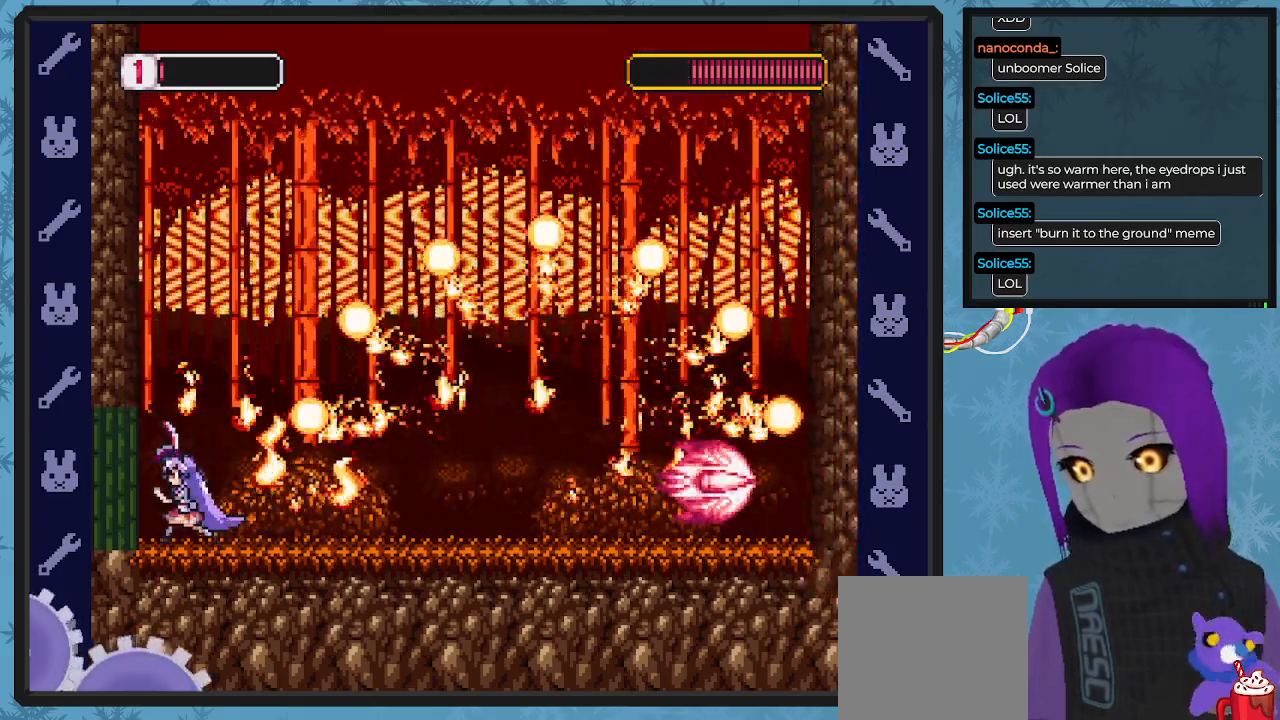
{"buttons": ["X"], "left_stick": "center", "events": [[133, "DPAD_LEFT", "up"], [233, "DPAD_RIGHT", "down"], [333, "DPAD_DOWN", "down"], [433, "DPAD_DOWN", "up"], [467, "DPAD_RIGHT", "up"]]}
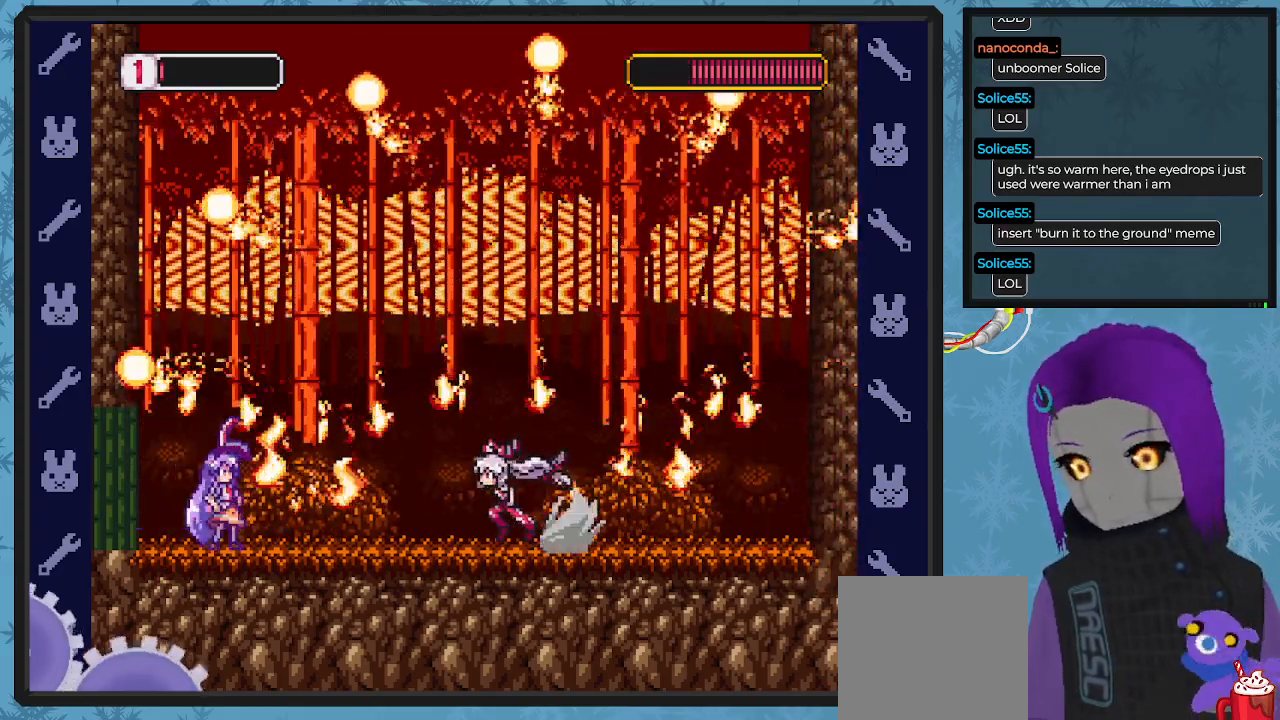
{"buttons": ["X", "DPAD_LEFT"], "left_stick": "center", "events": [[233, "DPAD_RIGHT", "down"], [300, "X", "up"], [333, "X", "down"], [367, "DPAD_RIGHT", "up"], [467, "DPAD_LEFT", "down"]]}
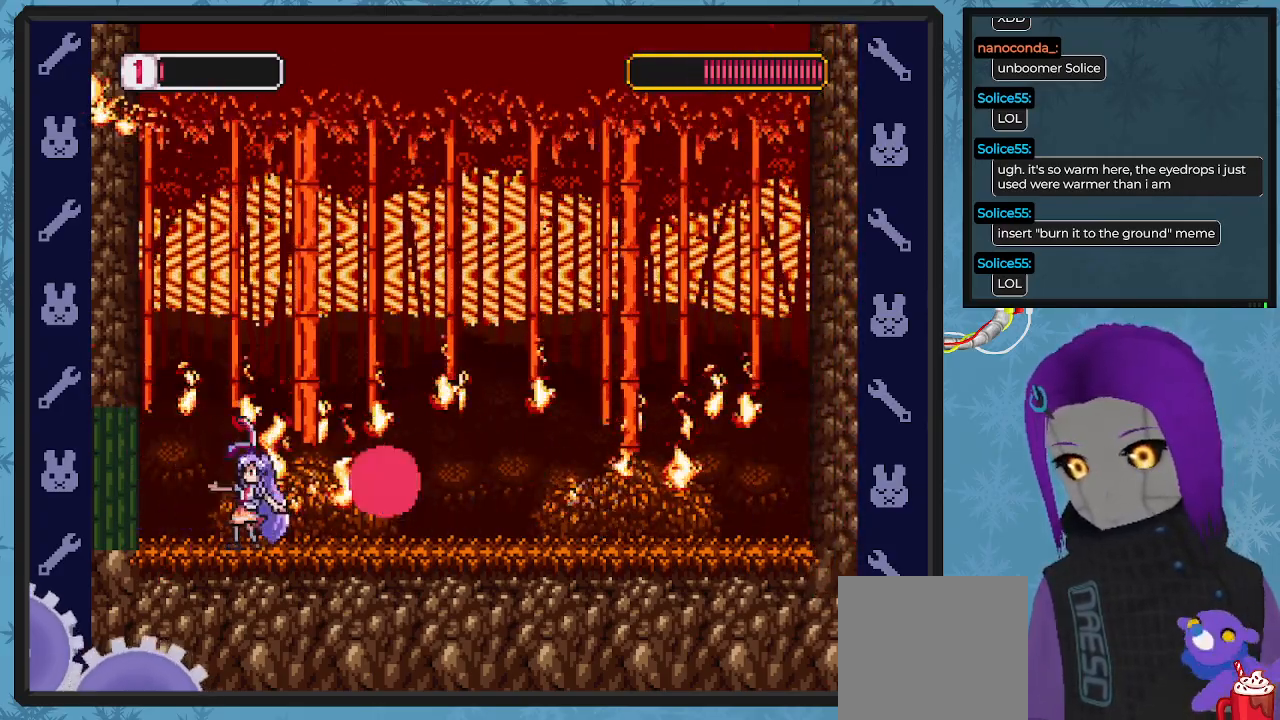
{"buttons": ["X", "DPAD_UP", "DPAD_LEFT"], "left_stick": "center", "events": [[200, "A", "down"], [200, "DPAD_UP", "down"], [300, "DPAD_UP", "up"], [433, "A", "up"], [500, "DPAD_UP", "down"]]}
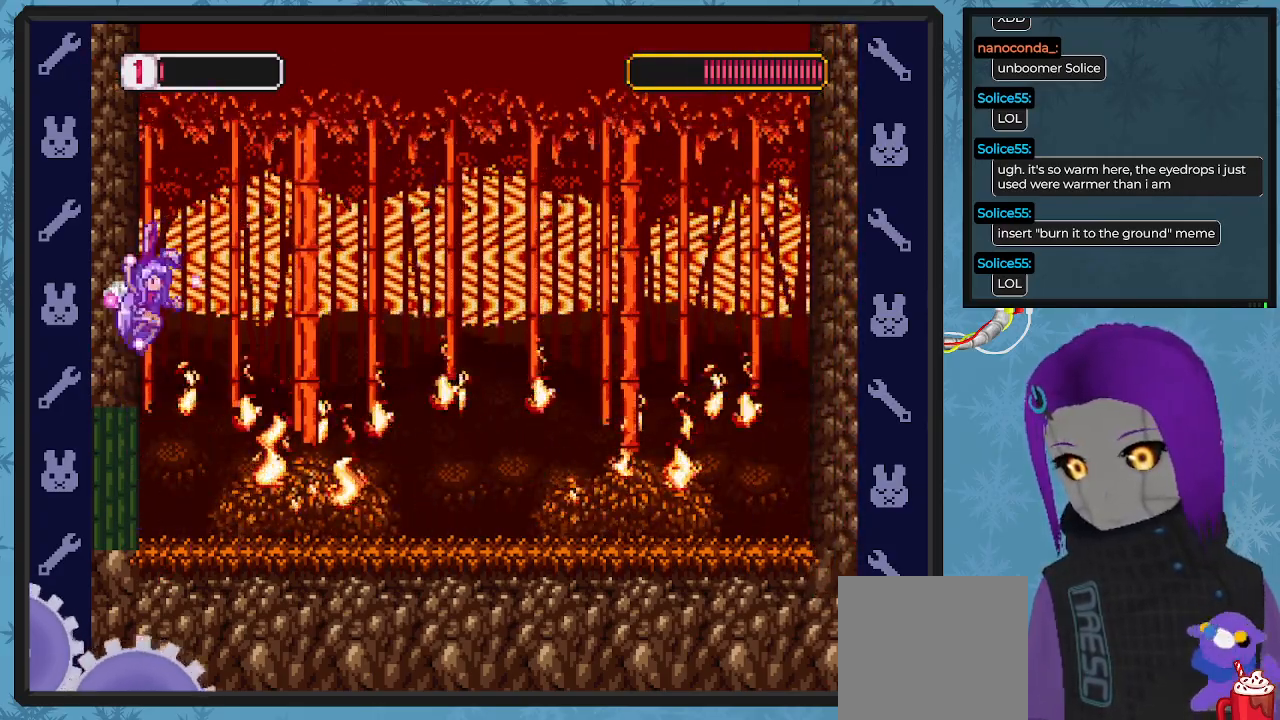
{"buttons": ["A", "X", "DPAD_DOWN", "DPAD_RIGHT"], "left_stick": "center", "events": [[67, "A", "down"], [100, "B", "down"], [100, "DPAD_DOWN", "down"], [100, "DPAD_UP", "up"], [133, "DPAD_LEFT", "up"], [133, "DPAD_RIGHT", "down"], [500, "B", "up"]]}
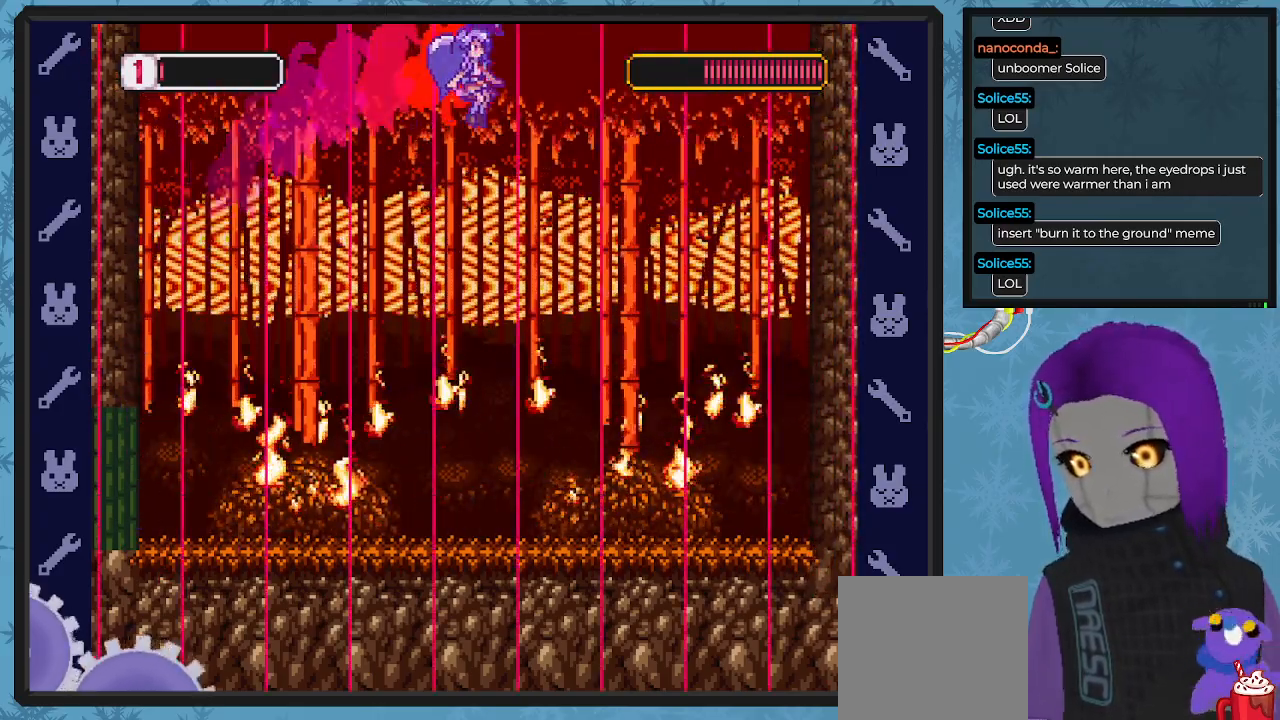
{"buttons": ["X"], "left_stick": "center", "events": [[33, "A", "up"], [167, "DPAD_RIGHT", "up"], [200, "DPAD_RIGHT", "down"], [267, "DPAD_RIGHT", "up"], [300, "DPAD_DOWN", "up"], [433, "DPAD_RIGHT", "down"], [467, "DPAD_RIGHT", "up"]]}
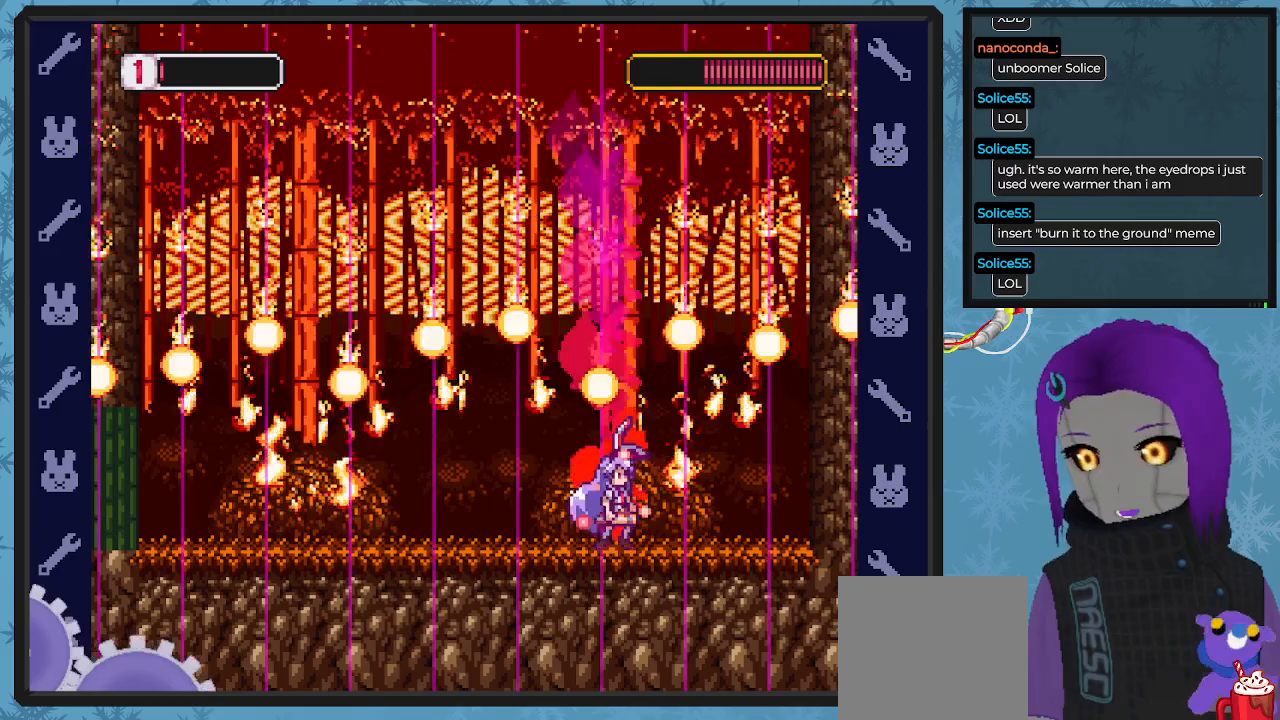
{"buttons": ["X"], "left_stick": "center", "events": [[133, "DPAD_LEFT", "down"], [233, "DPAD_UP", "down"], [267, "DPAD_LEFT", "up"], [267, "DPAD_UP", "up"]]}
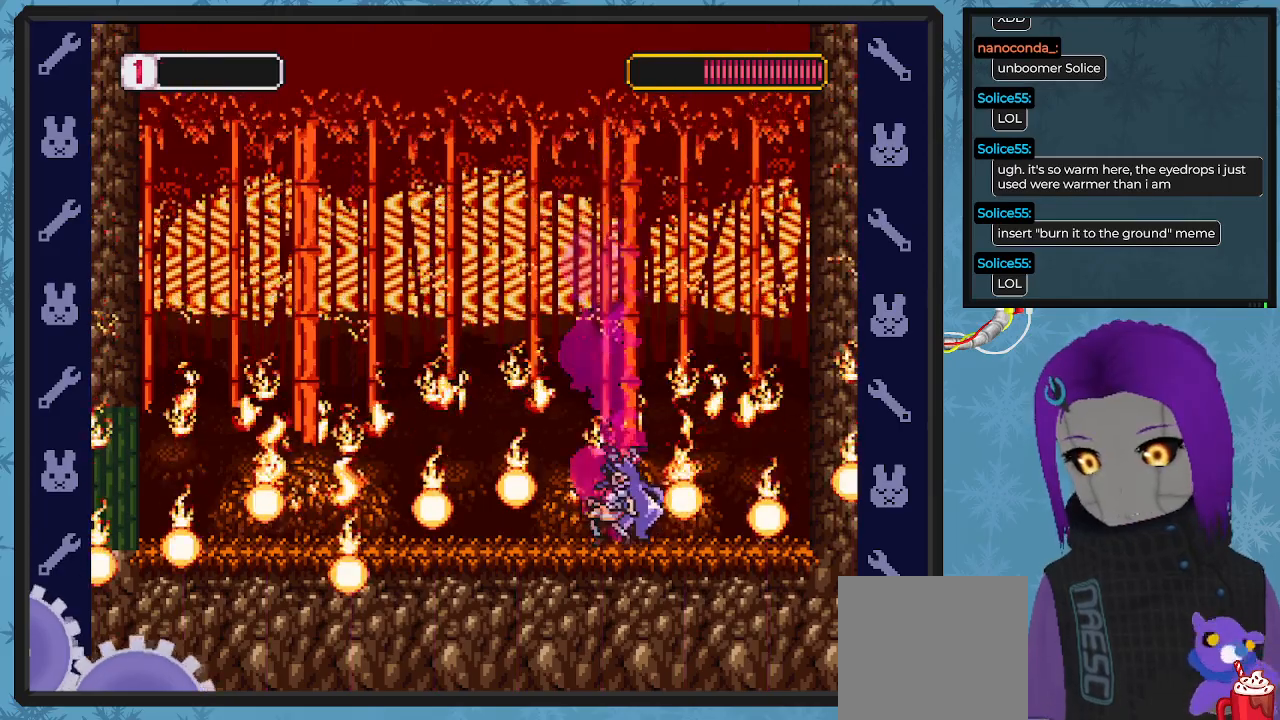
{"buttons": [], "left_stick": "center", "events": [[400, "X", "up"]]}
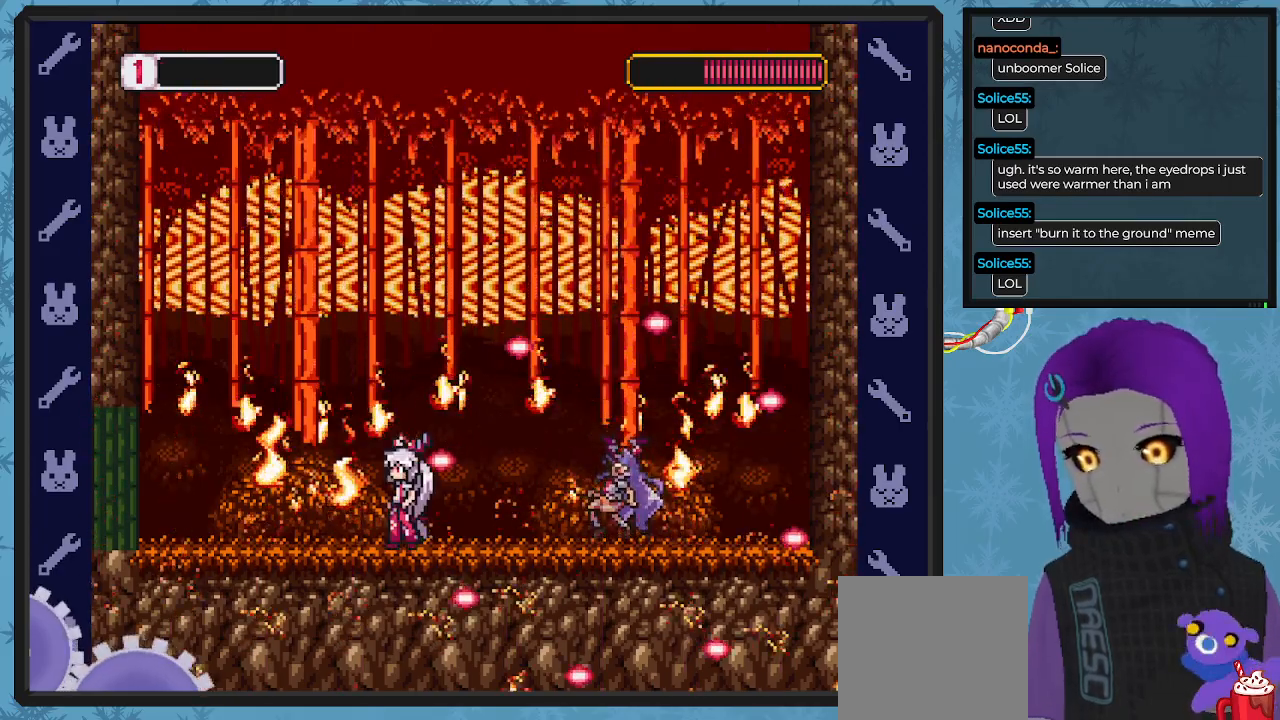
{"buttons": [], "left_stick": "center", "events": []}
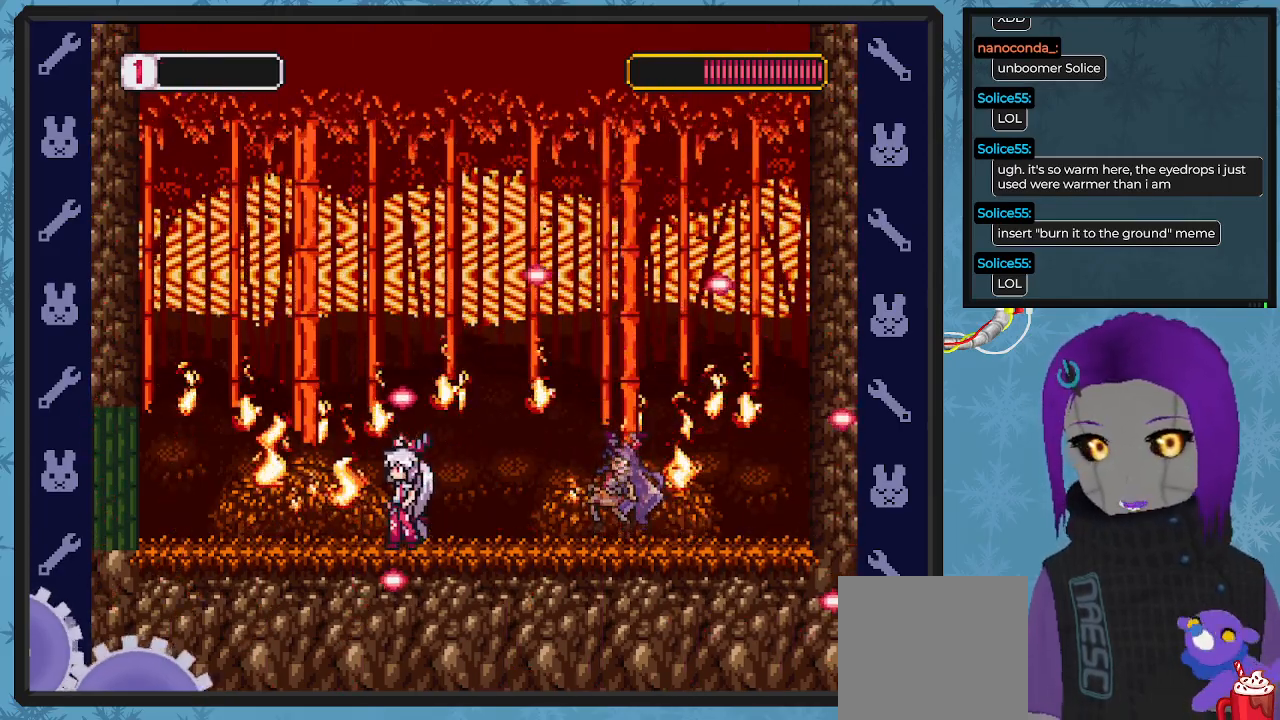
{"buttons": [], "left_stick": "center", "events": []}
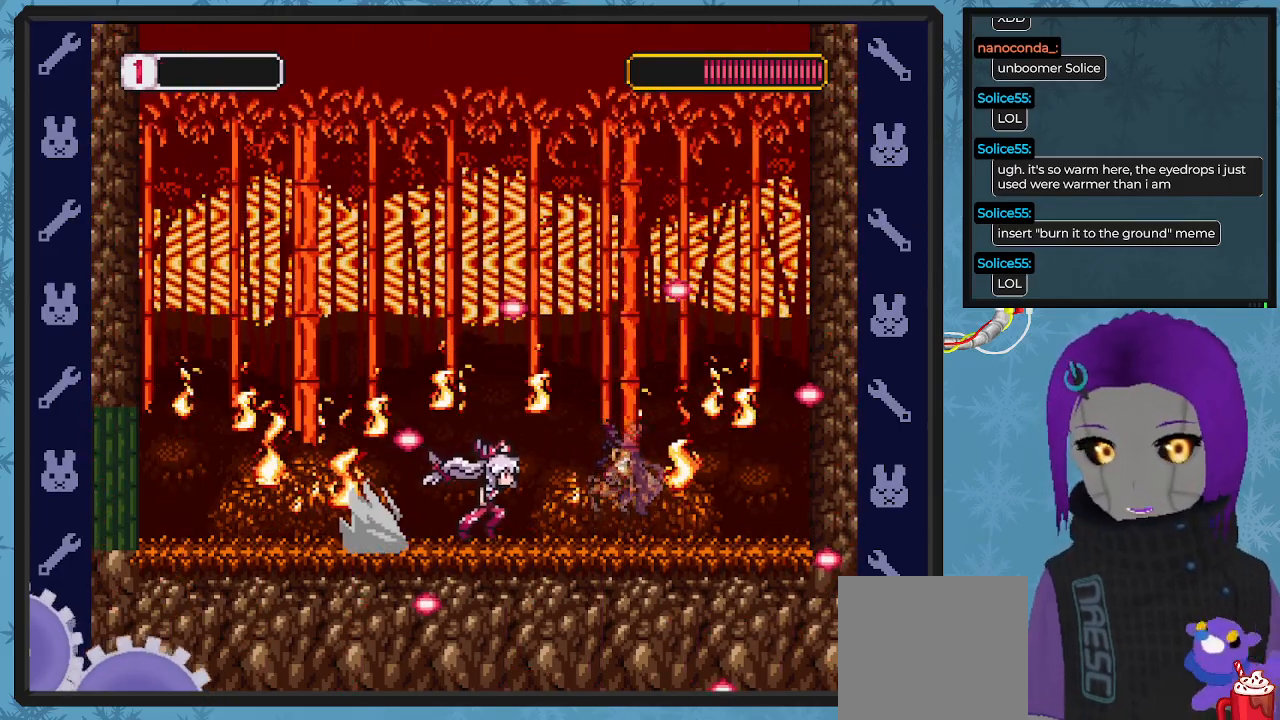
{"buttons": [], "left_stick": "center", "events": []}
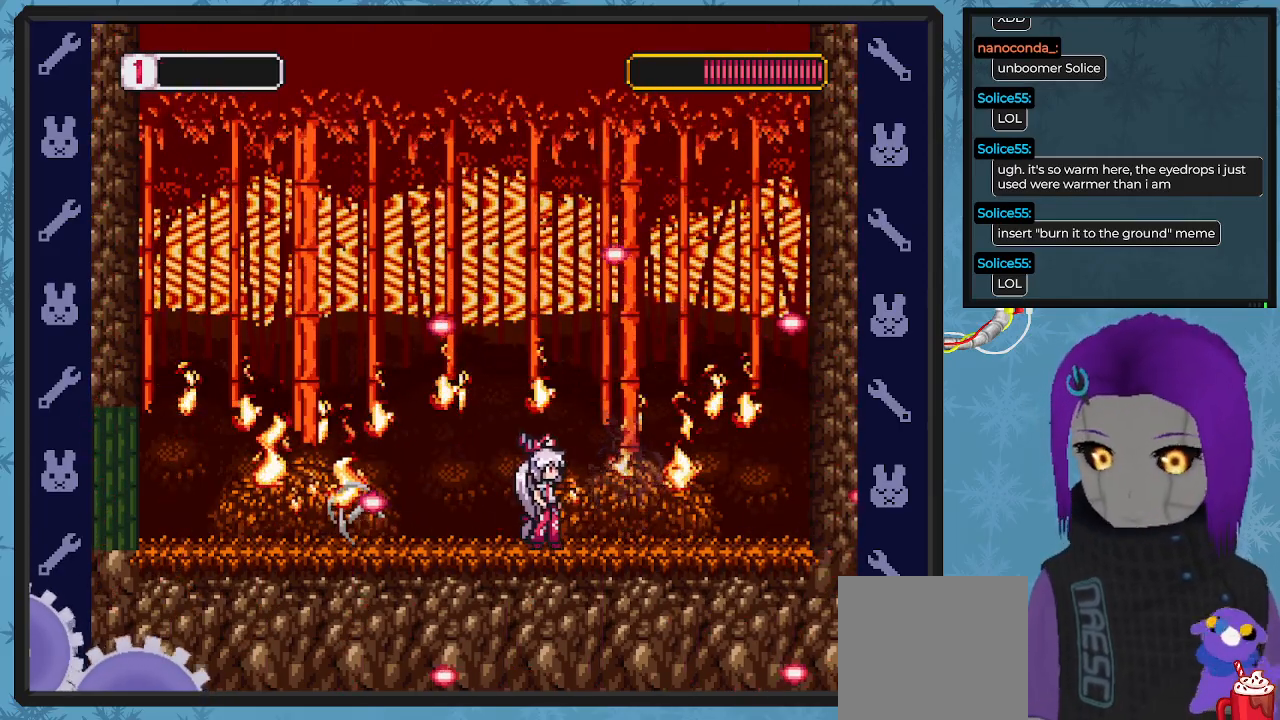
{"buttons": [], "left_stick": "center", "events": []}
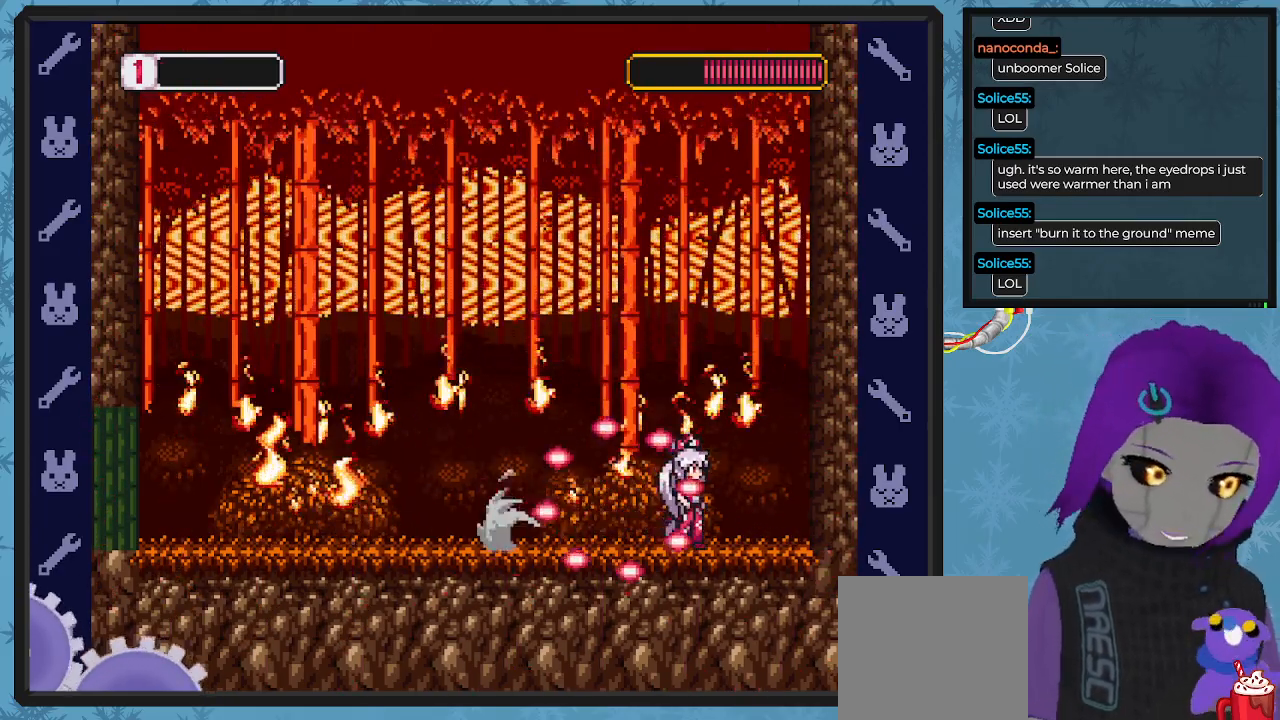
{"buttons": [], "left_stick": "center", "events": []}
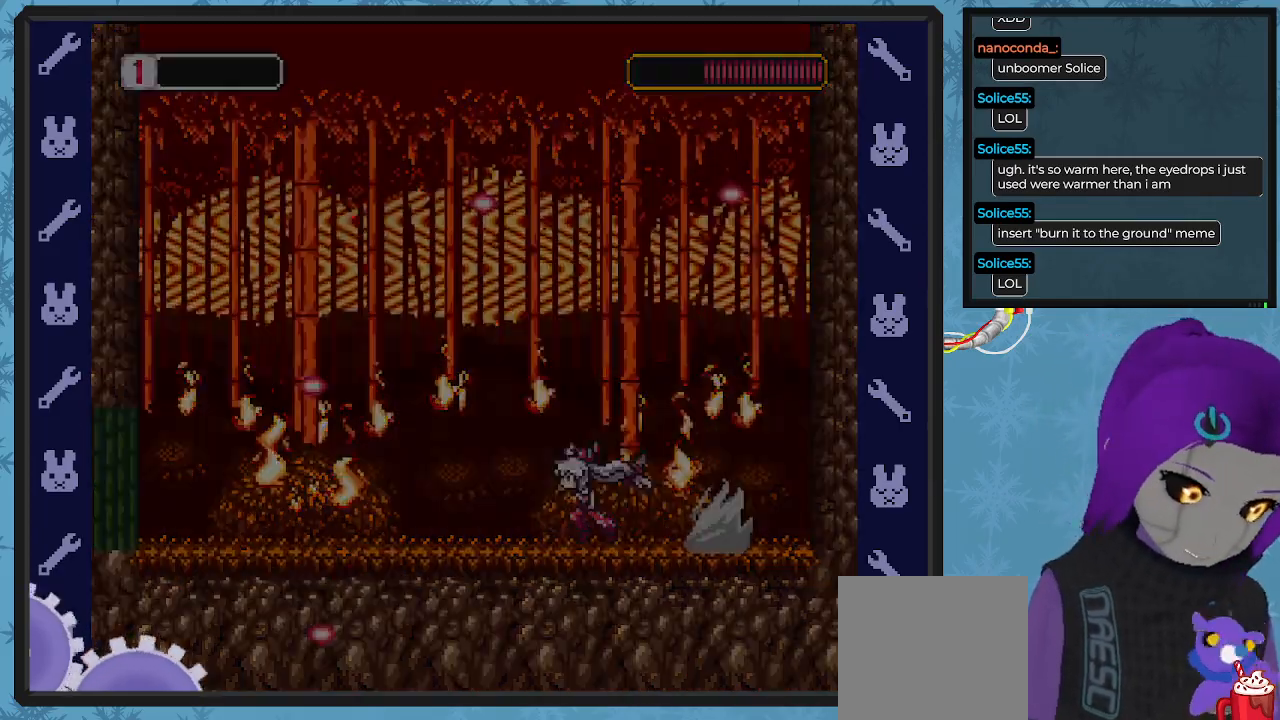
{"buttons": [], "left_stick": "center", "events": []}
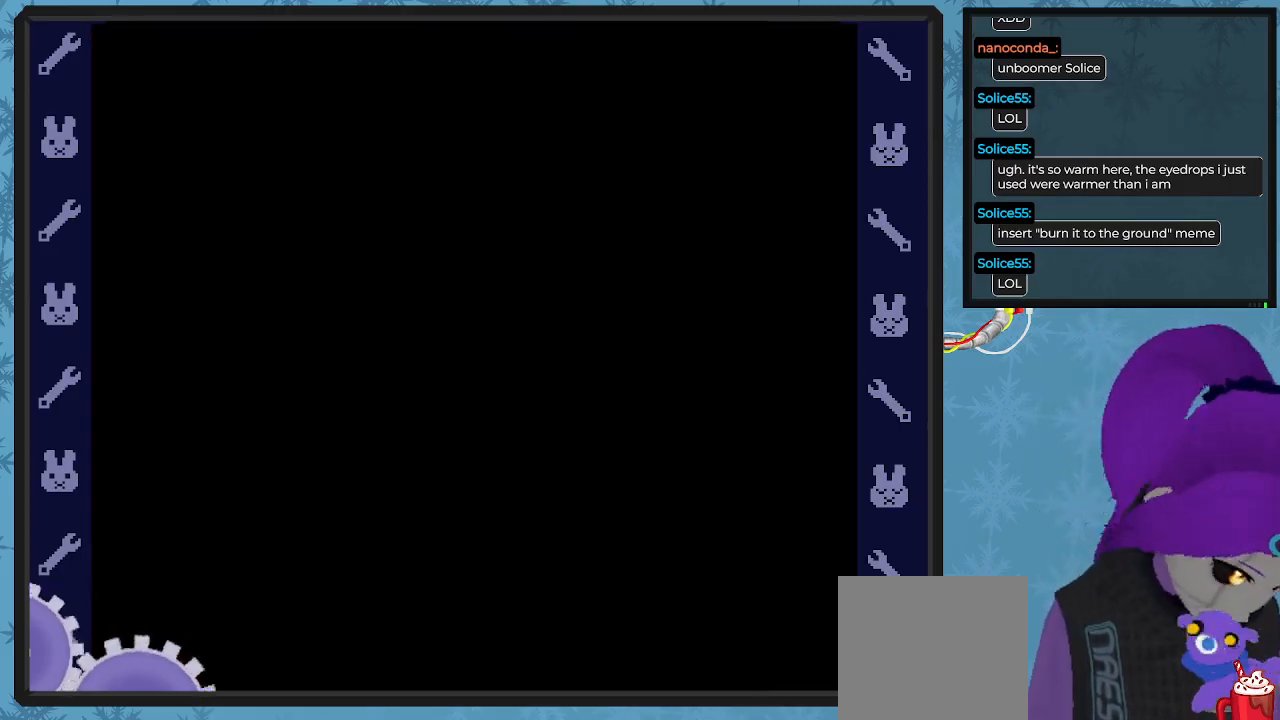
{"buttons": [], "left_stick": "center", "events": []}
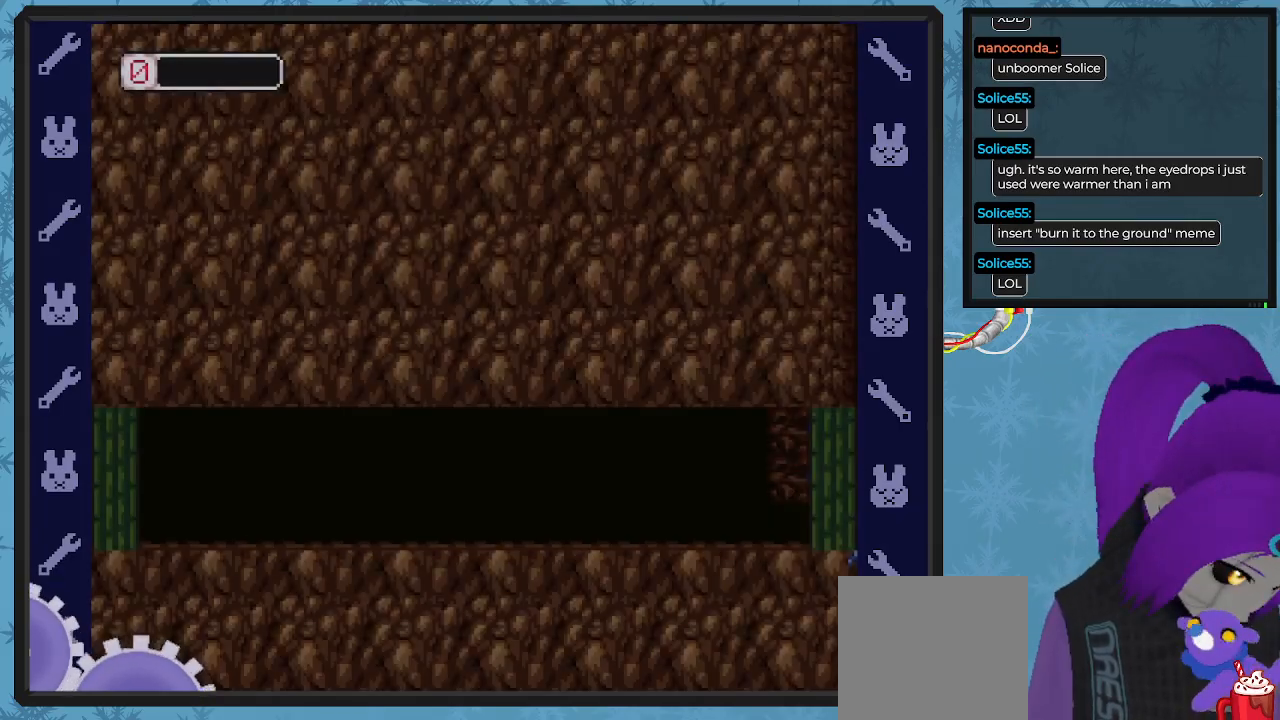
{"buttons": [], "left_stick": "center", "events": []}
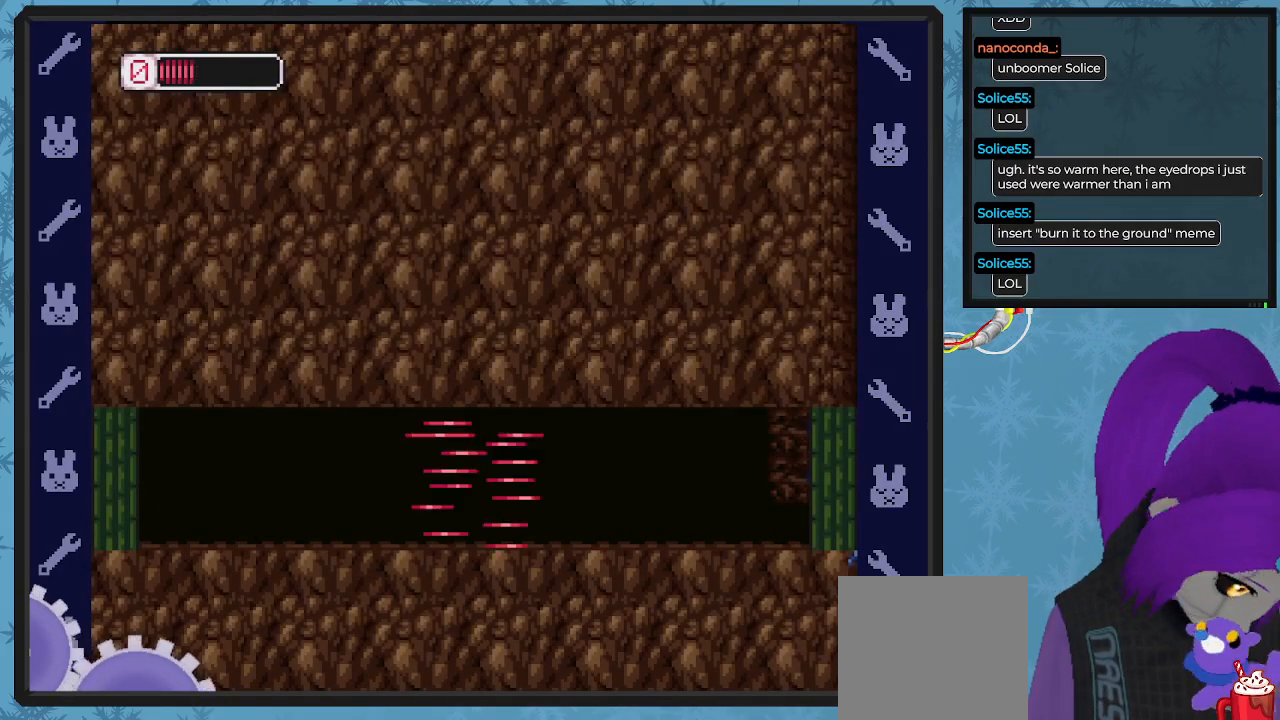
{"buttons": [], "left_stick": "center", "events": []}
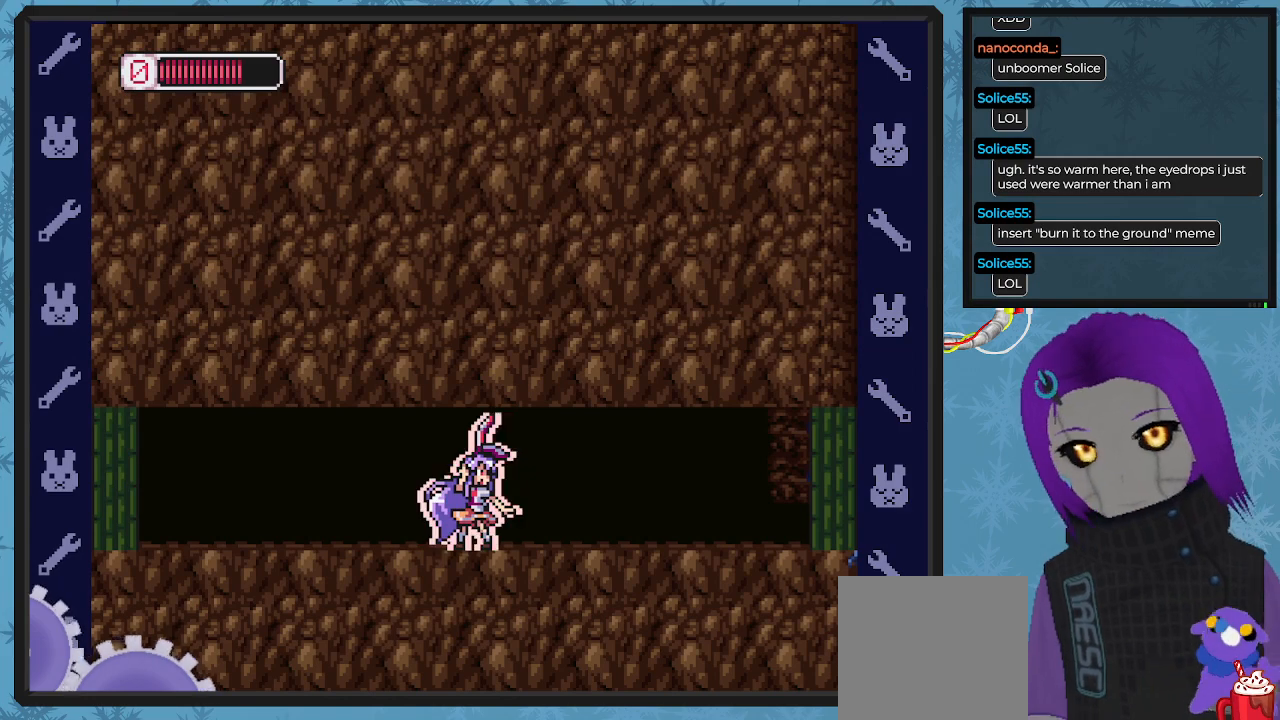
{"buttons": [], "left_stick": "center", "events": []}
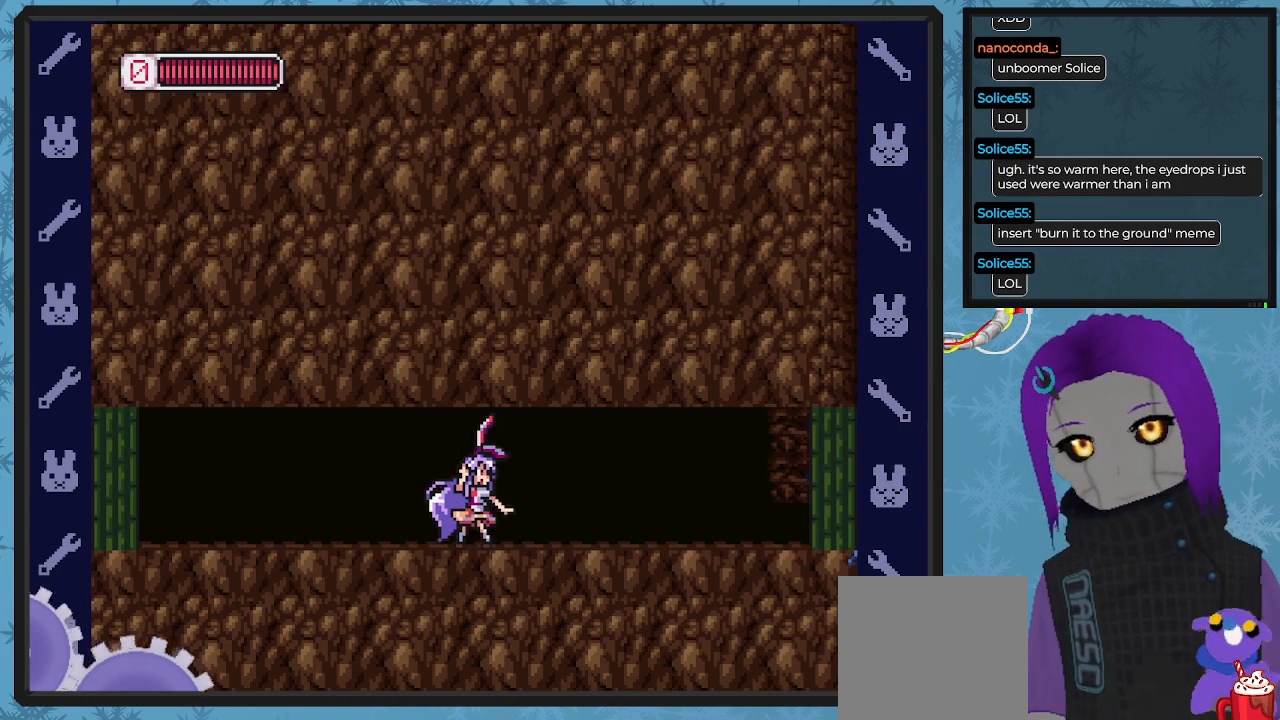
{"buttons": ["B", "DPAD_RIGHT"], "left_stick": "center", "events": [[167, "DPAD_RIGHT", "down"], [233, "B", "down"]]}
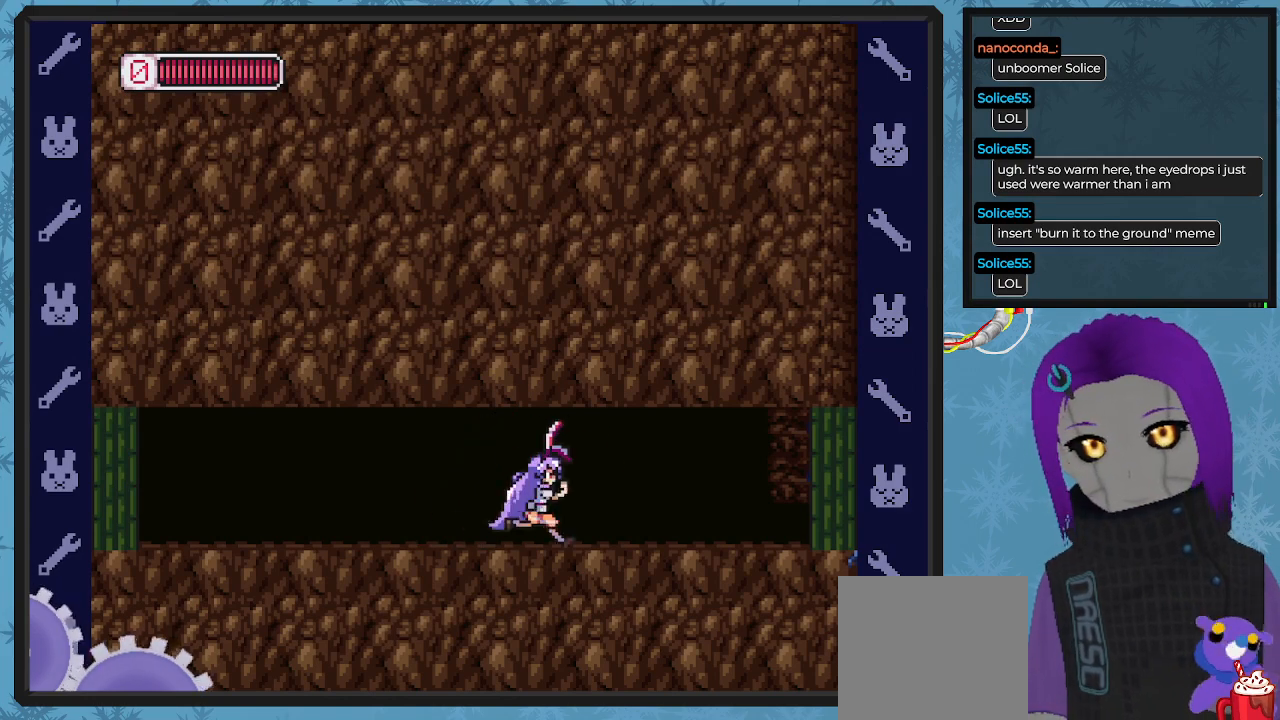
{"buttons": ["B", "DPAD_RIGHT"], "left_stick": "center", "events": [[33, "B", "up"], [100, "B", "down"]]}
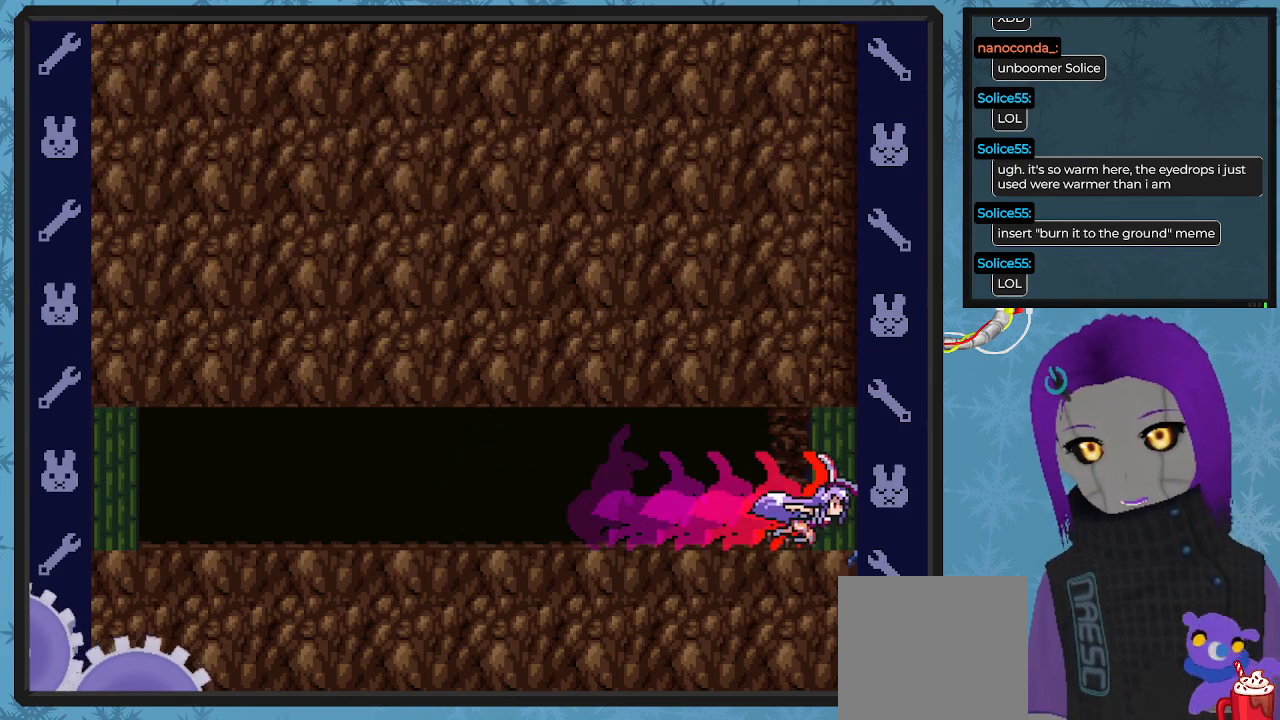
{"buttons": ["DPAD_RIGHT"], "left_stick": "center", "events": [[433, "B", "up"]]}
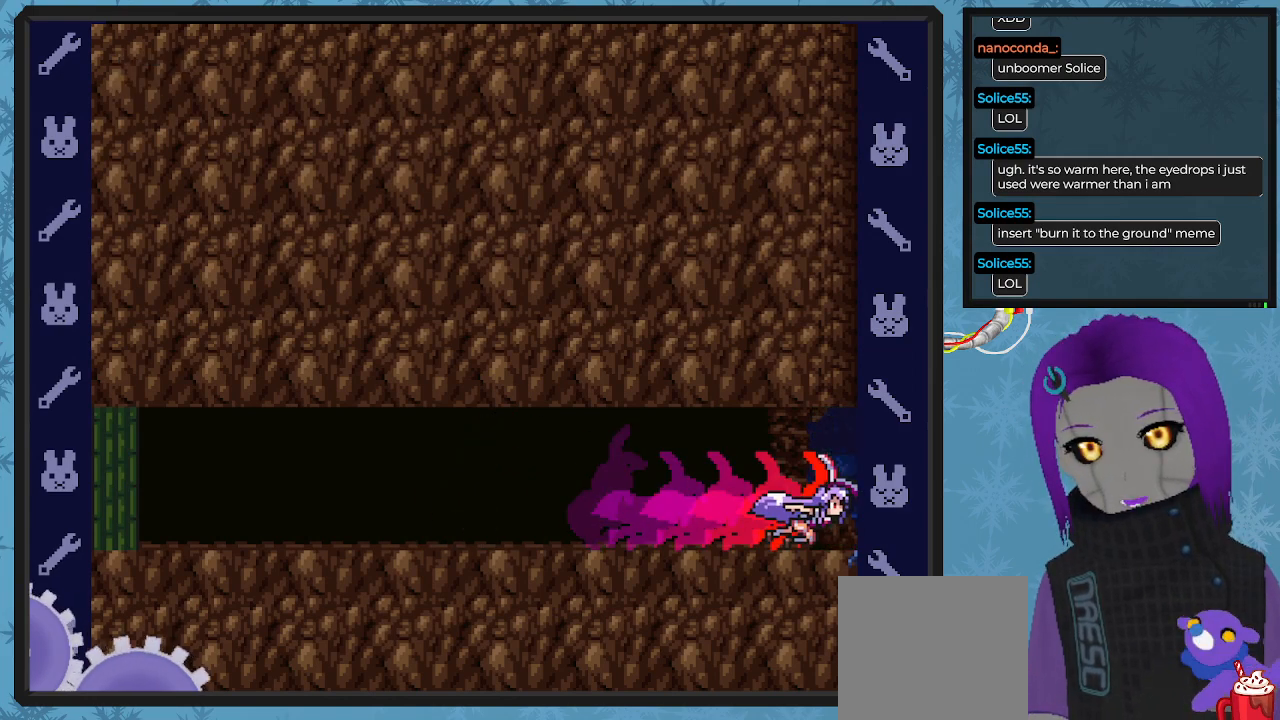
{"buttons": [], "left_stick": "center", "events": [[33, "DPAD_RIGHT", "up"]]}
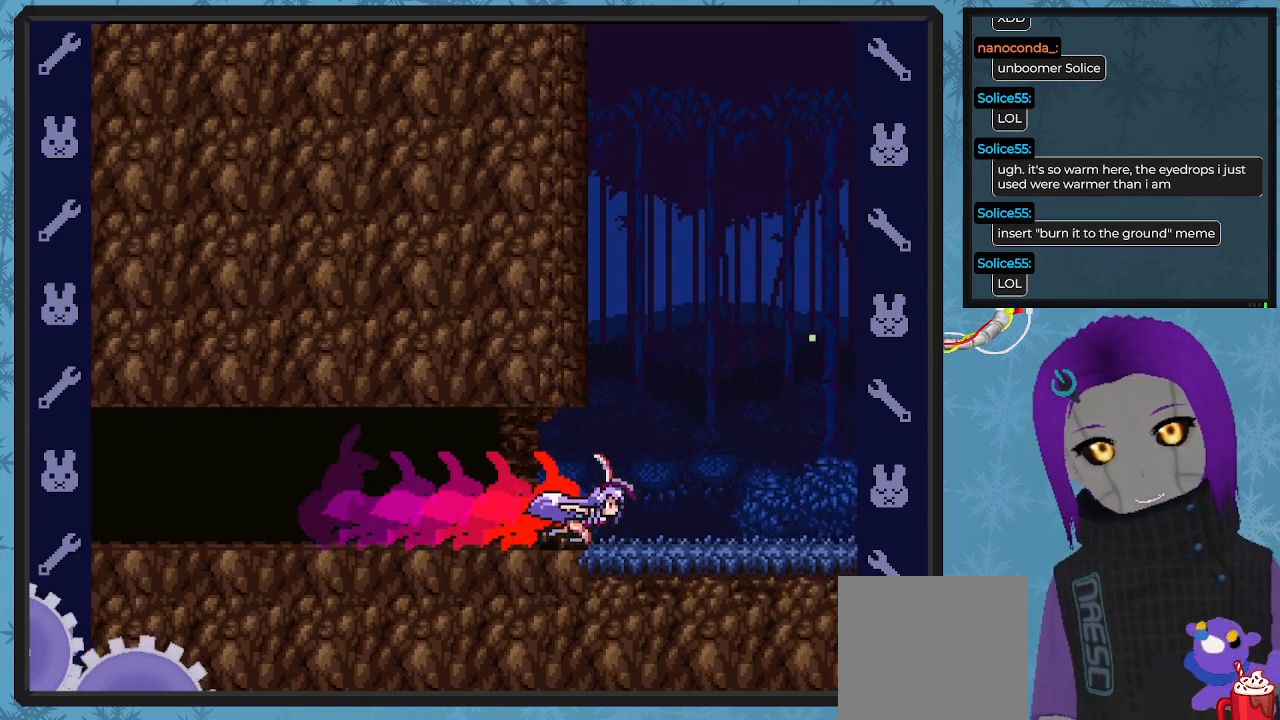
{"buttons": ["DPAD_RIGHT"], "left_stick": "center", "events": [[333, "DPAD_RIGHT", "down"]]}
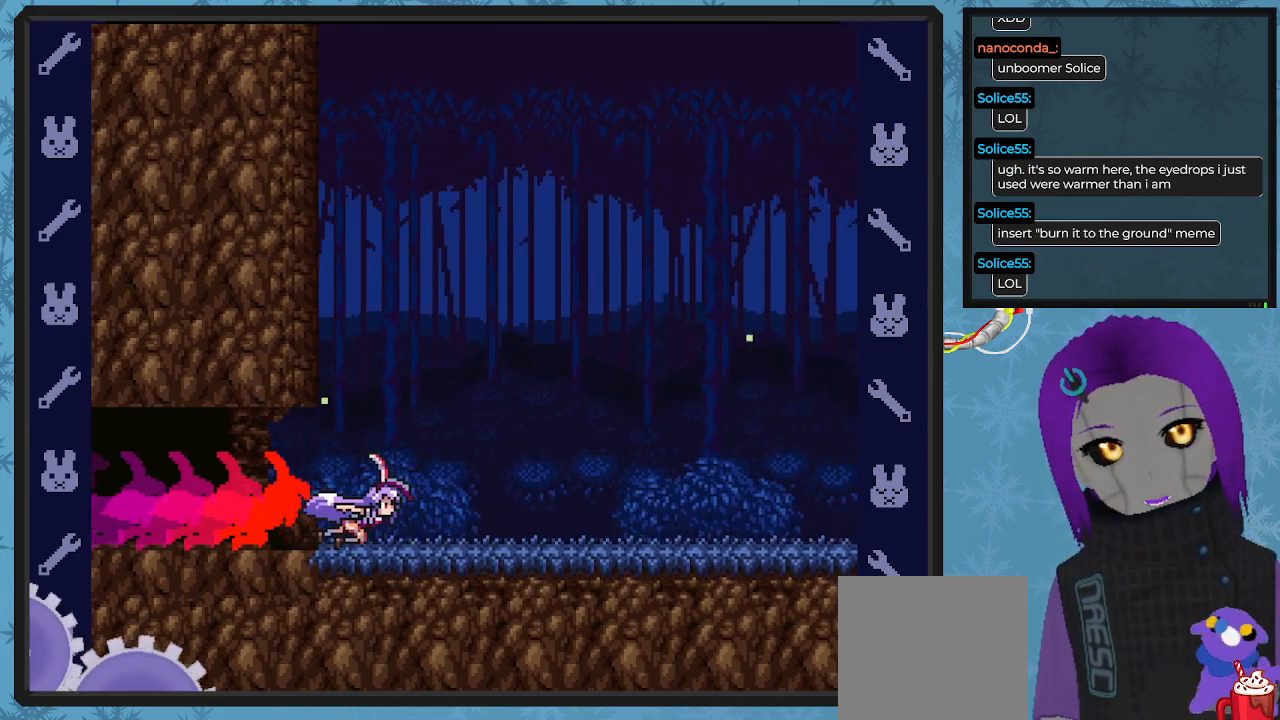
{"buttons": ["DPAD_RIGHT"], "left_stick": "center", "events": []}
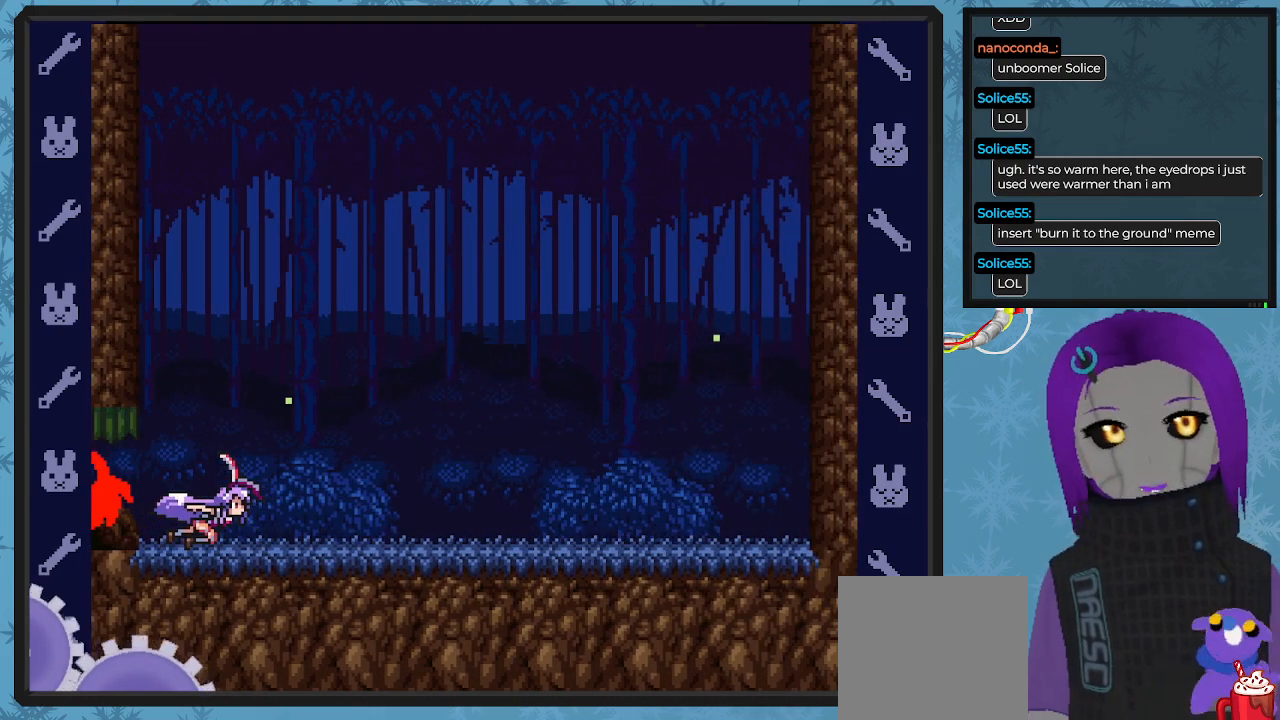
{"buttons": ["DPAD_RIGHT"], "left_stick": "center", "events": []}
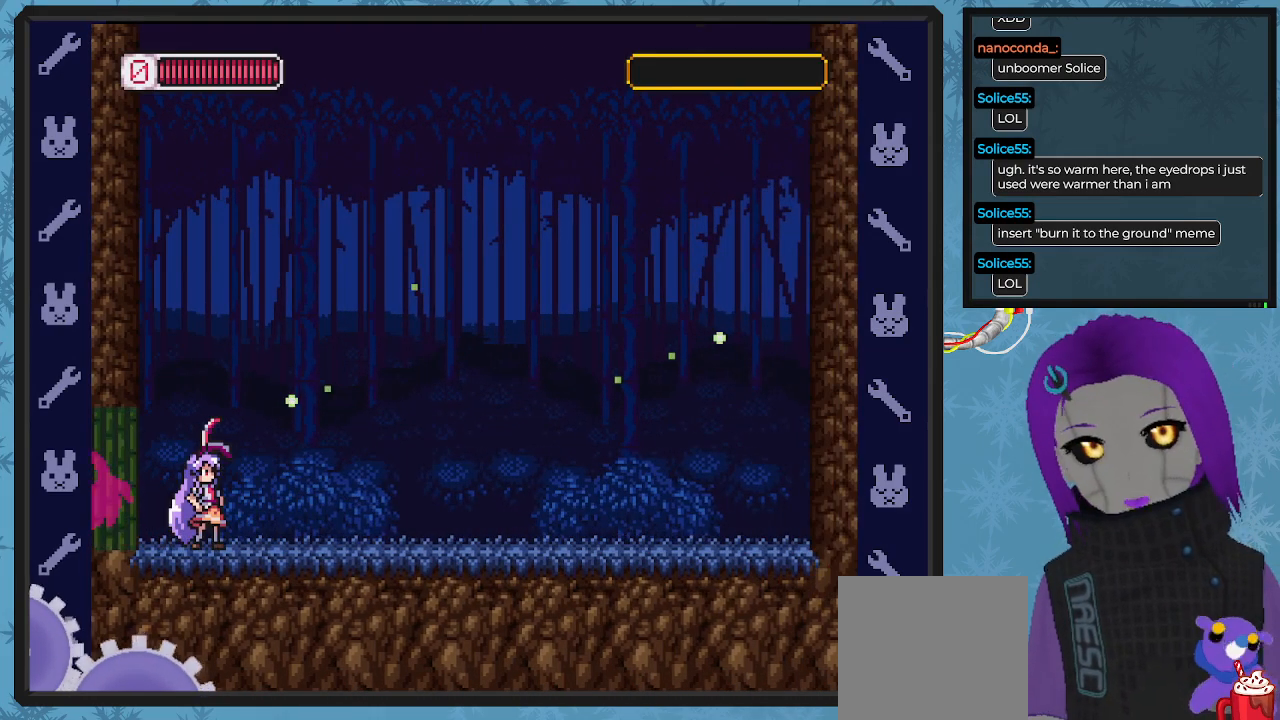
{"buttons": ["X", "DPAD_RIGHT"], "left_stick": "center", "events": [[467, "X", "down"]]}
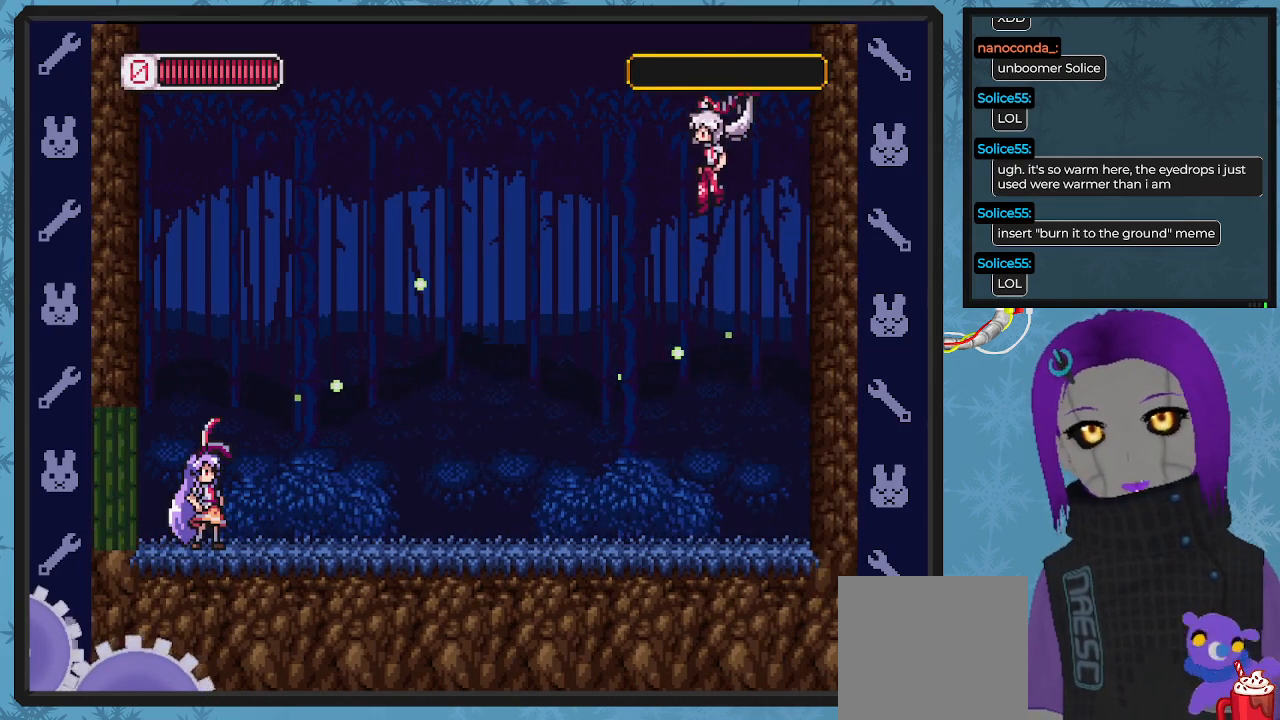
{"buttons": ["X", "DPAD_RIGHT"], "left_stick": "center", "events": []}
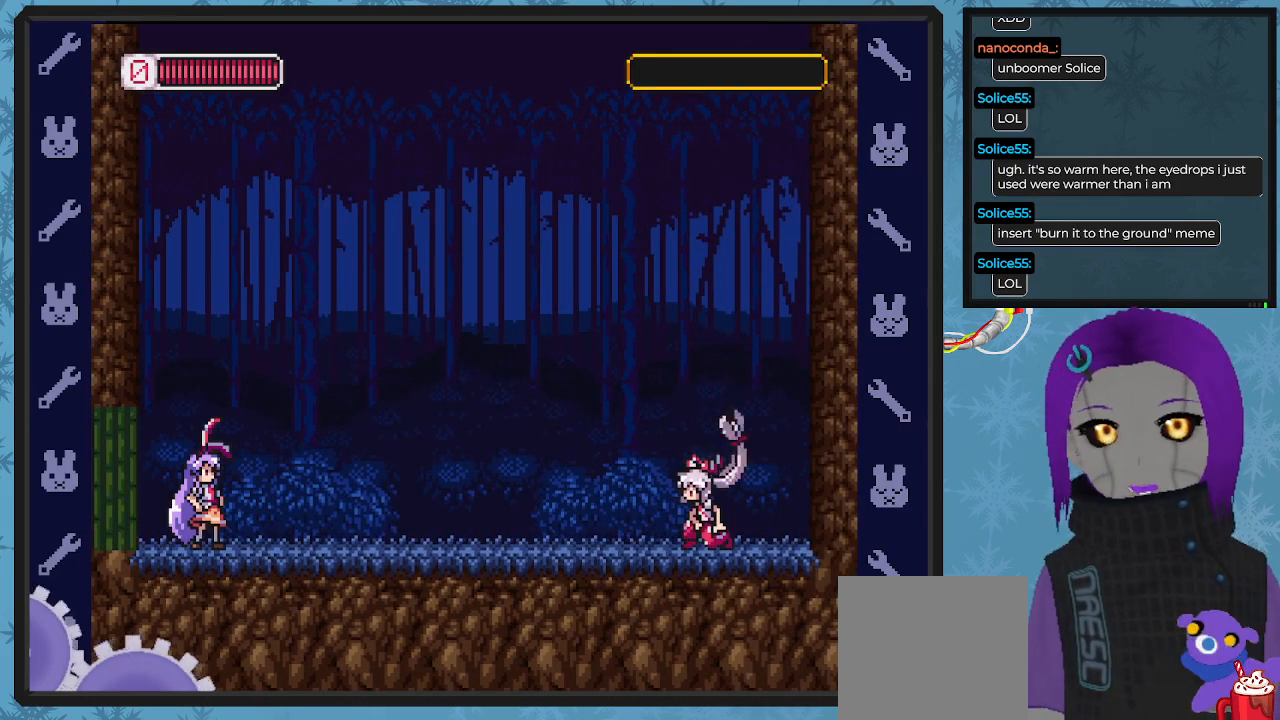
{"buttons": ["X", "DPAD_RIGHT"], "left_stick": "center", "events": []}
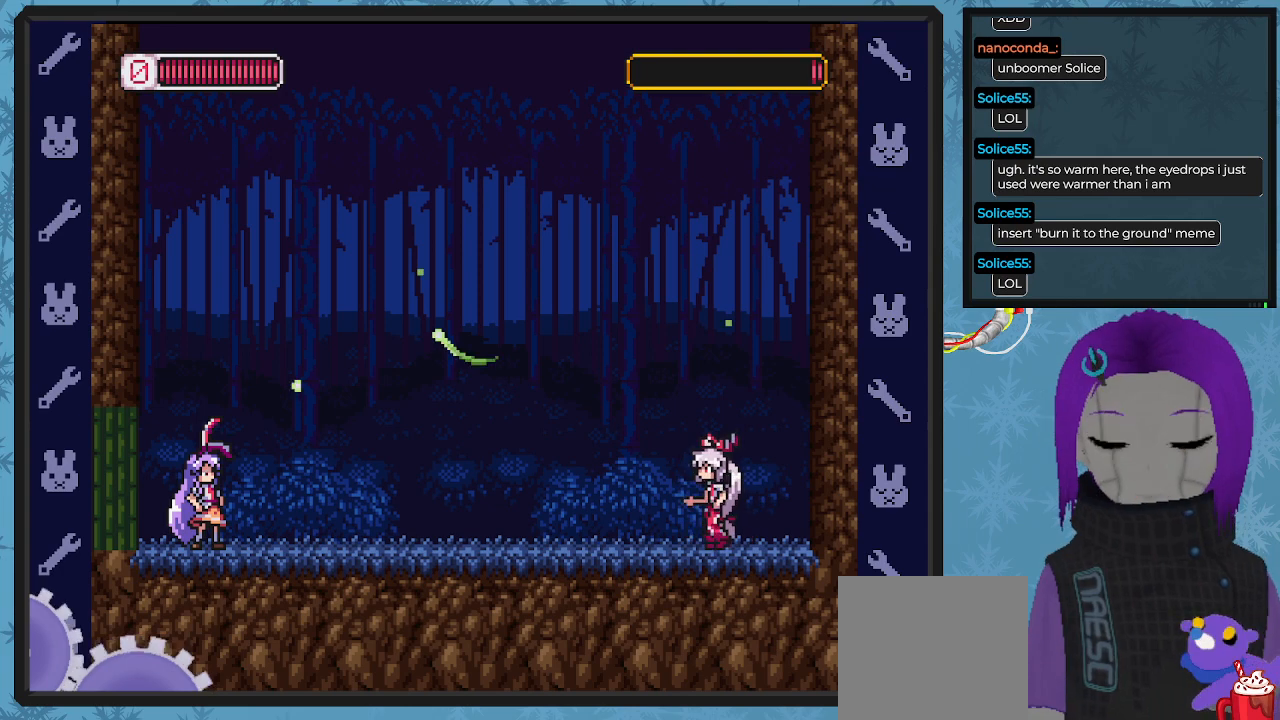
{"buttons": ["X", "DPAD_RIGHT"], "left_stick": "center", "events": []}